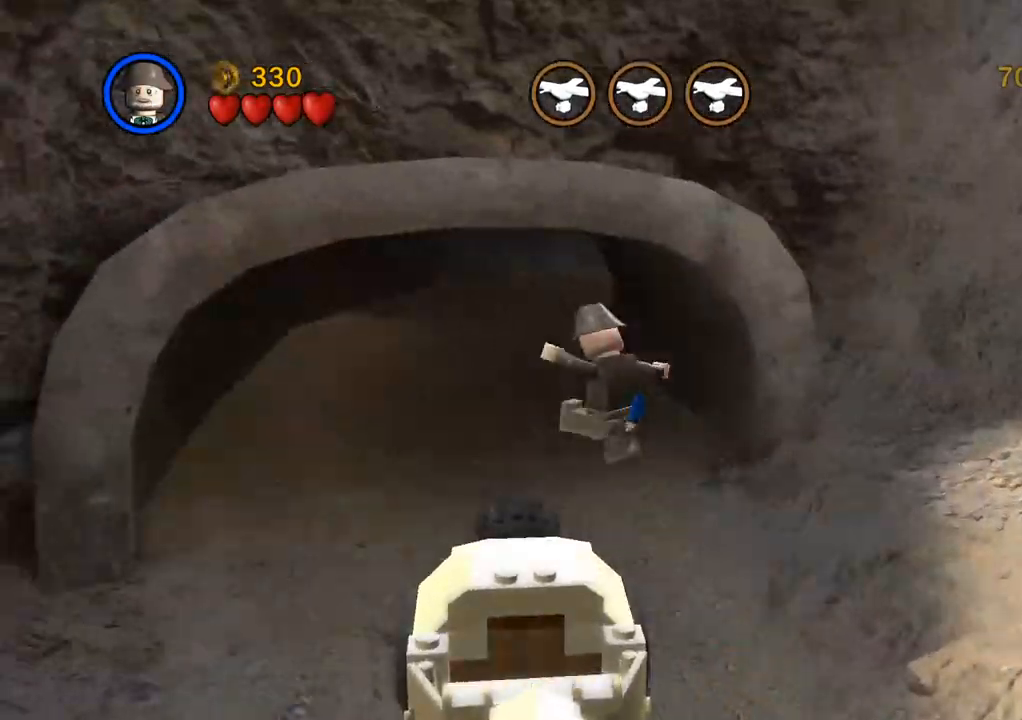
Gameplay with a controller (PlayStation layout); each line is a JSON object with the inputs held at the frame after it (dt_ms = milliseconds from this image to that frame). "events" lists button and stick changes between this image and that frame as [ms after this image, input, new state], when the widget could be followed in between. Not read: DPAD_LEFT R3.
{"dt_ms": 500, "buttons": [], "left_stick": "up-left", "right_stick": "center", "events": []}
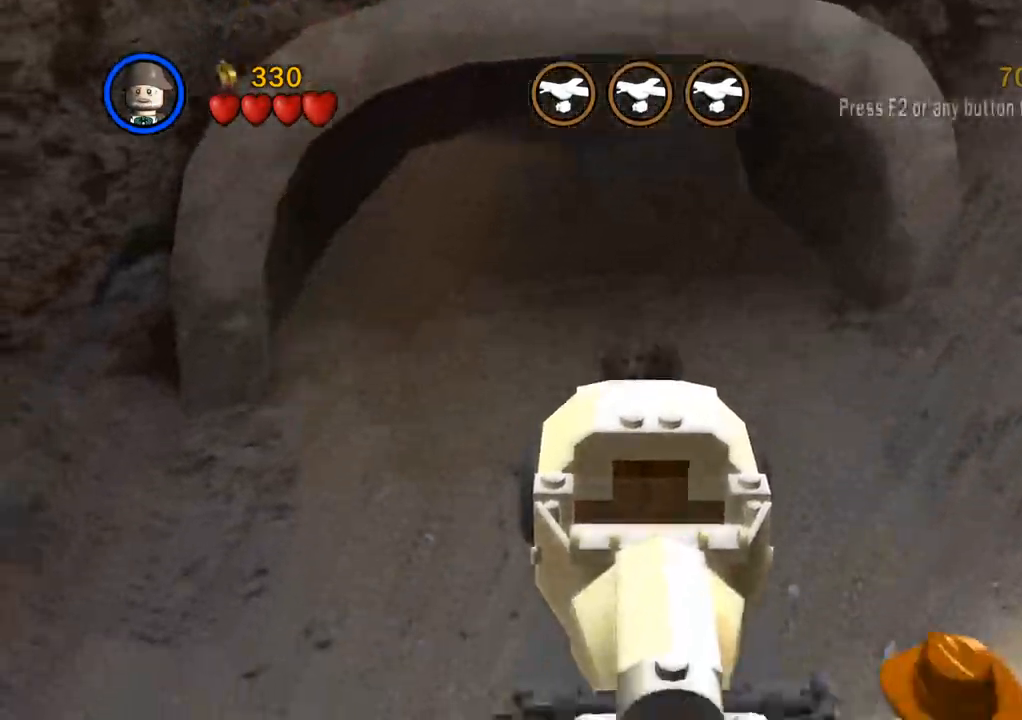
{"dt_ms": 500, "buttons": [], "left_stick": "down", "right_stick": "center", "events": [[117, "left_stick", "down-left"], [250, "left_stick", "down"]]}
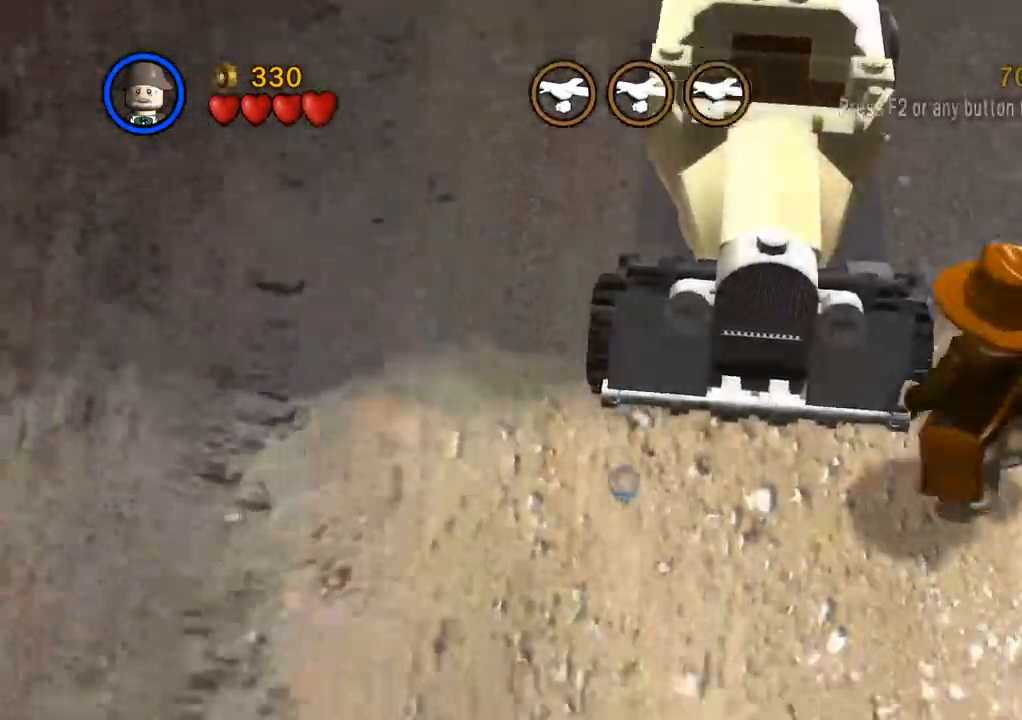
{"dt_ms": 500, "buttons": [], "left_stick": "down-left", "right_stick": "center", "events": [[67, "CROSS", "down"], [183, "CROSS", "up"], [233, "CROSS", "down"], [317, "CROSS", "up"], [383, "CROSS", "down"], [450, "CROSS", "up"], [500, "left_stick", "down-left"]]}
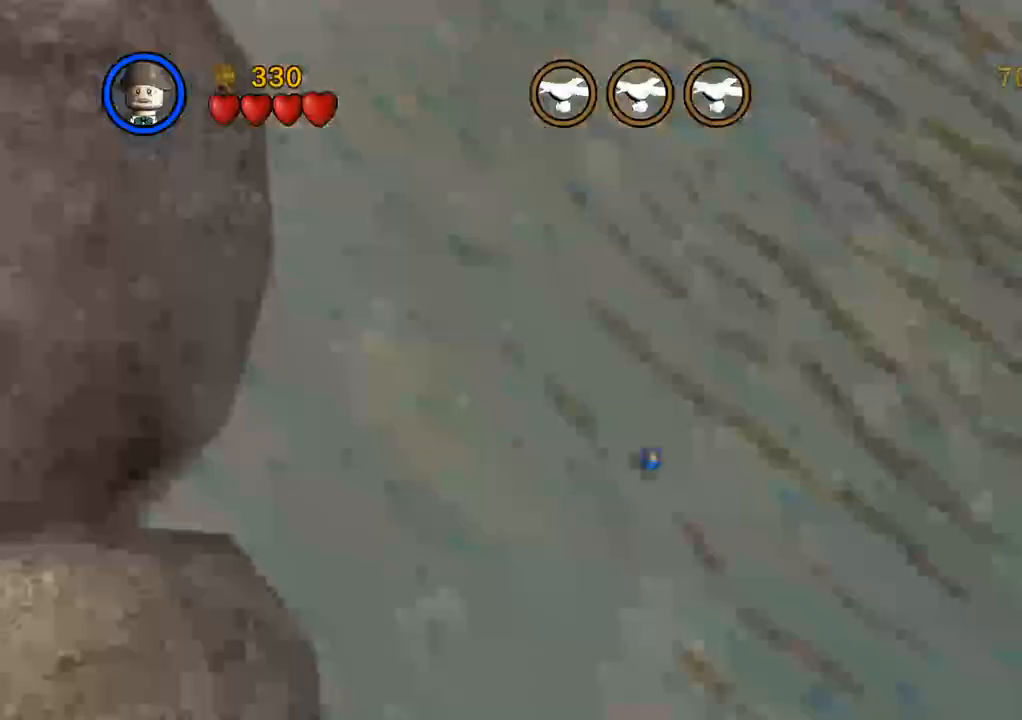
{"dt_ms": 500, "buttons": [], "left_stick": "up-left", "right_stick": "center", "events": [[483, "left_stick", "up-left"]]}
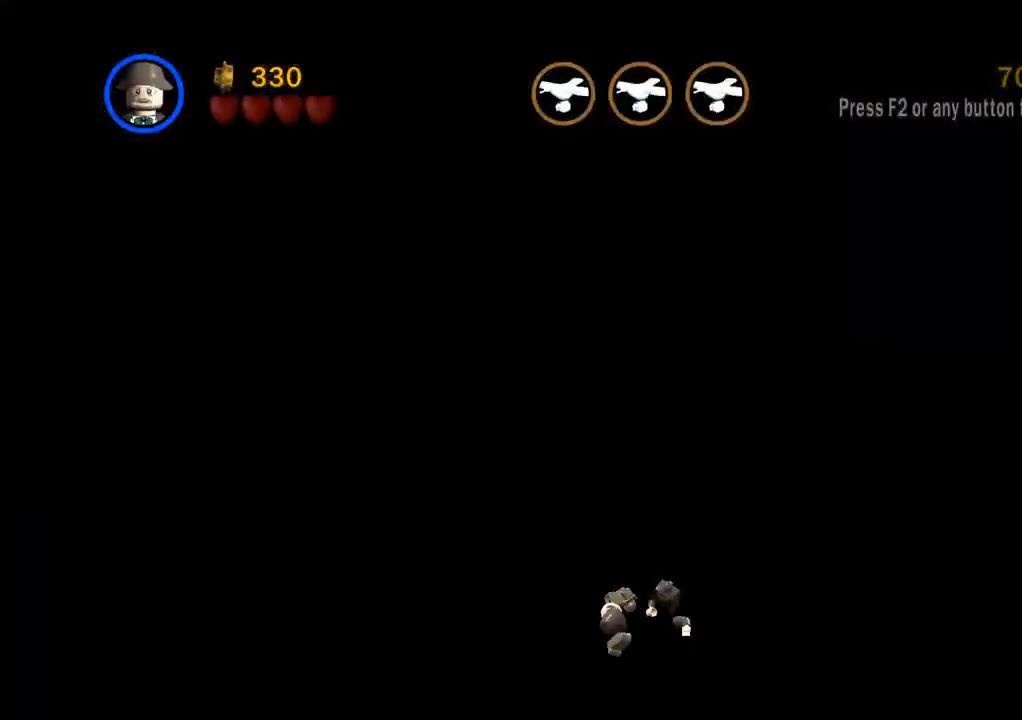
{"dt_ms": 500, "buttons": [], "left_stick": "up", "right_stick": "center", "events": [[167, "left_stick", "up"]]}
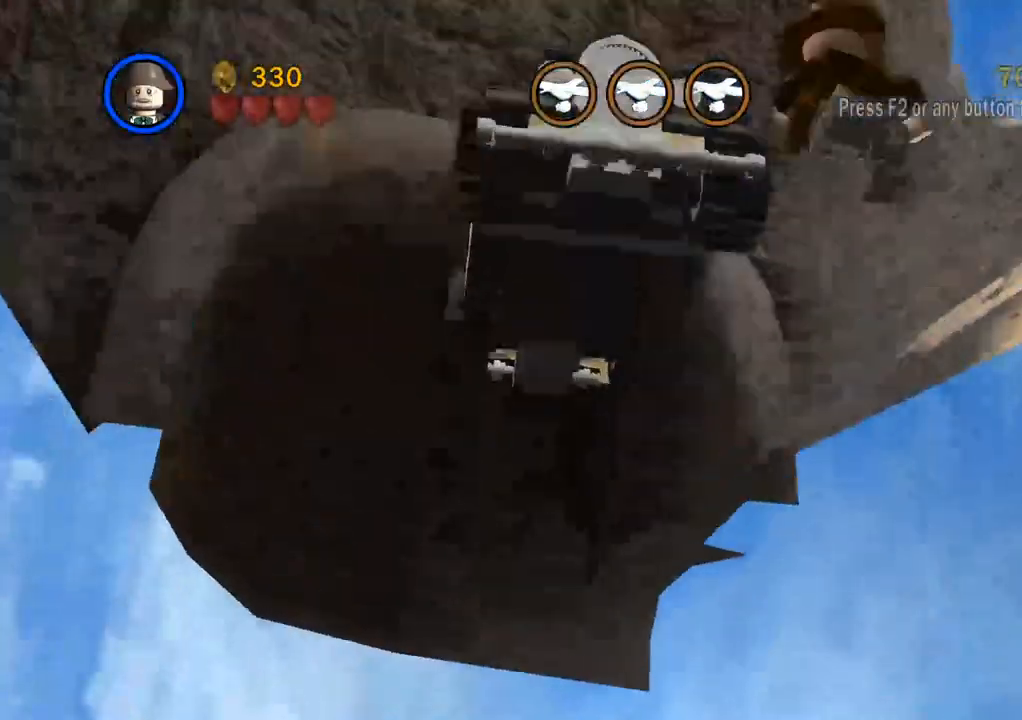
{"dt_ms": 500, "buttons": [], "left_stick": "up", "right_stick": "center", "events": []}
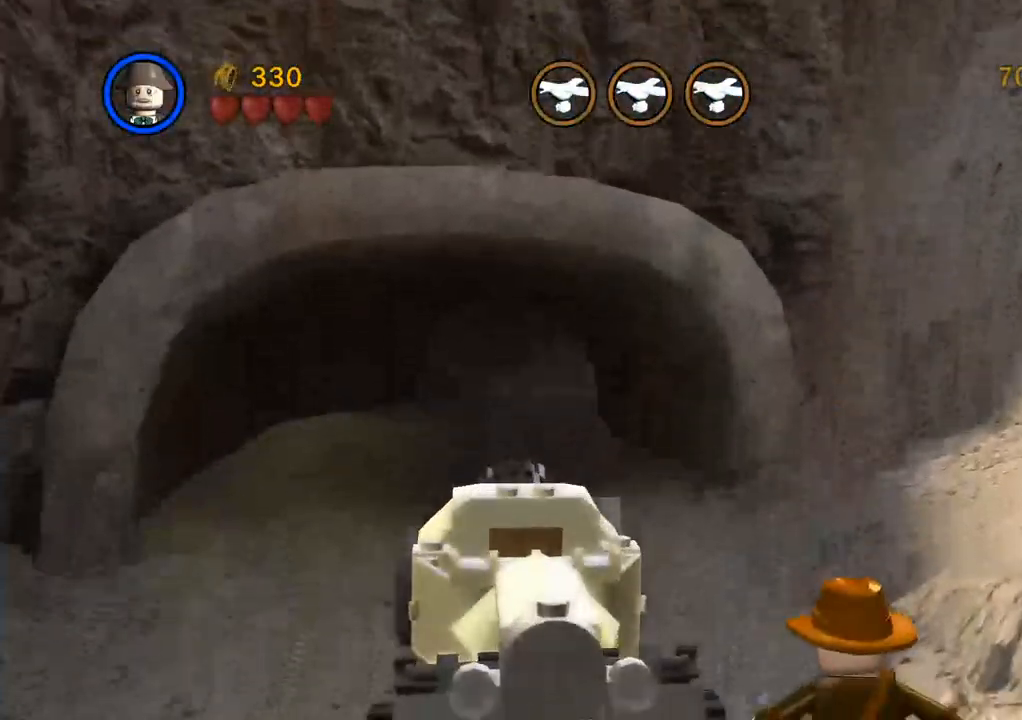
{"dt_ms": 500, "buttons": [], "left_stick": "up", "right_stick": "center", "events": []}
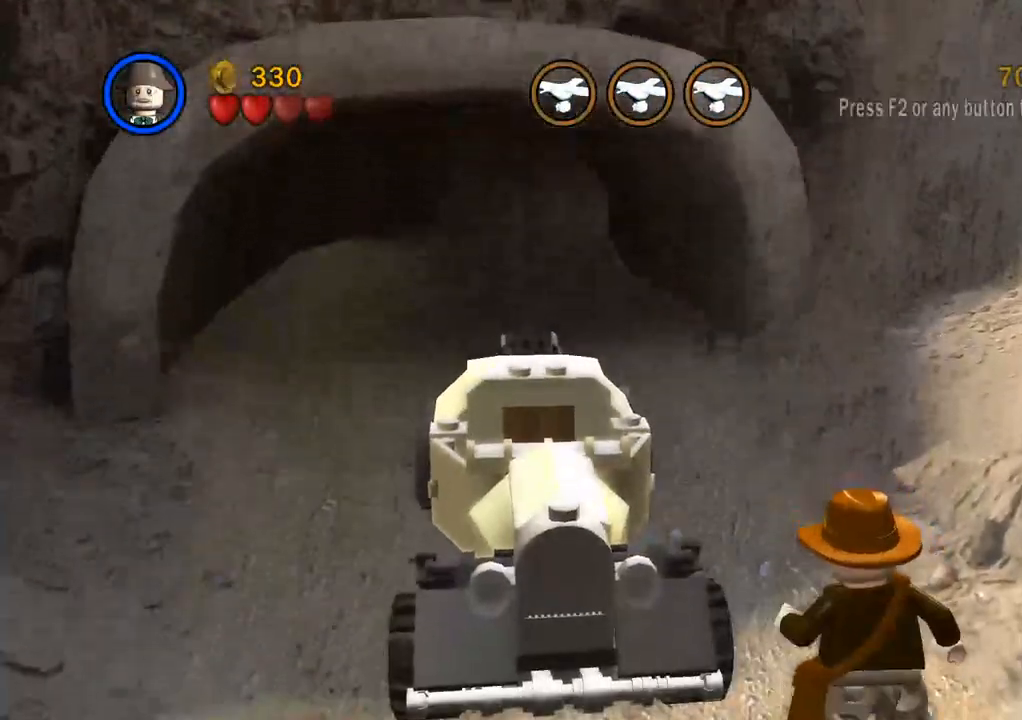
{"dt_ms": 500, "buttons": [], "left_stick": "center", "right_stick": "center", "events": [[500, "left_stick", "center"]]}
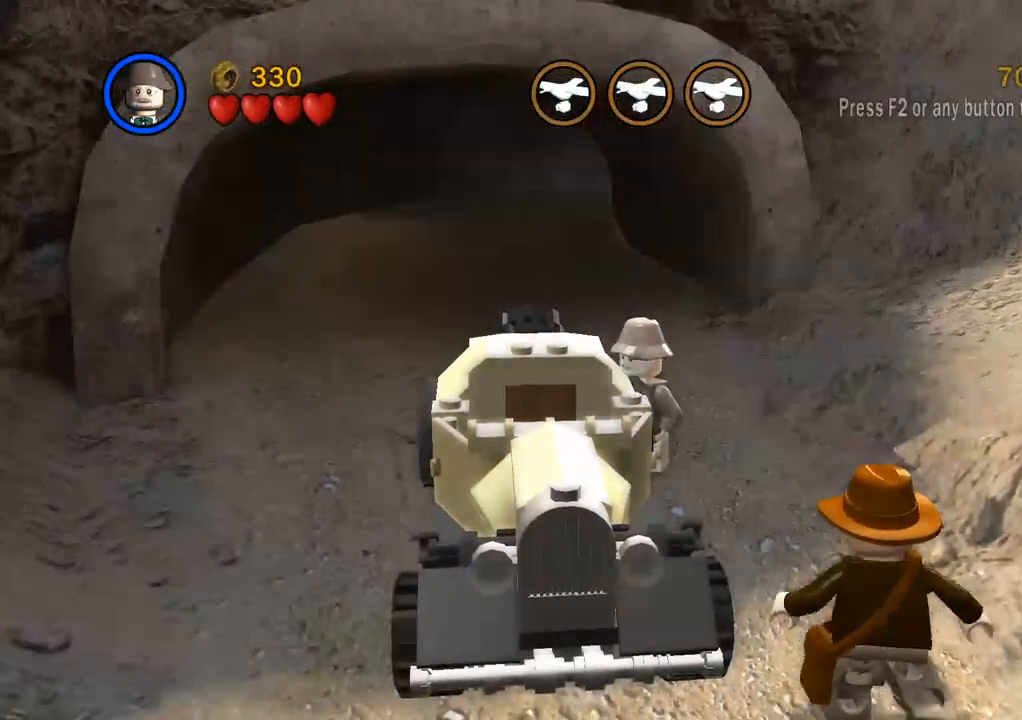
{"dt_ms": 500, "buttons": [], "left_stick": "up-left", "right_stick": "center", "events": [[117, "left_stick", "up-left"]]}
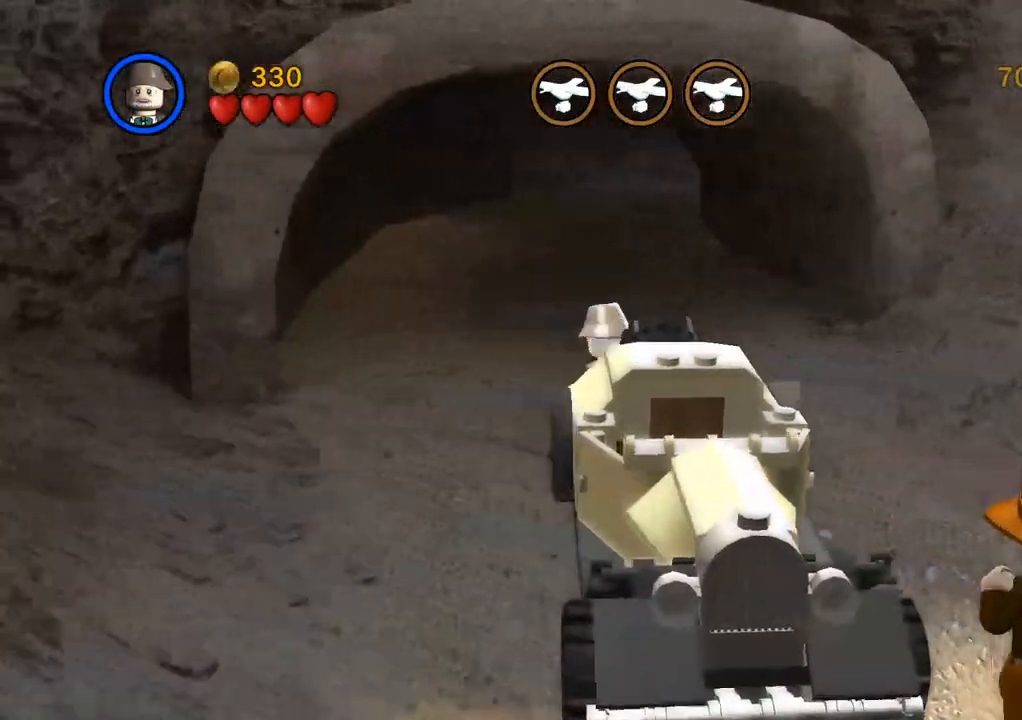
{"dt_ms": 500, "buttons": [], "left_stick": "down-right", "right_stick": "center", "events": [[417, "left_stick", "down-right"]]}
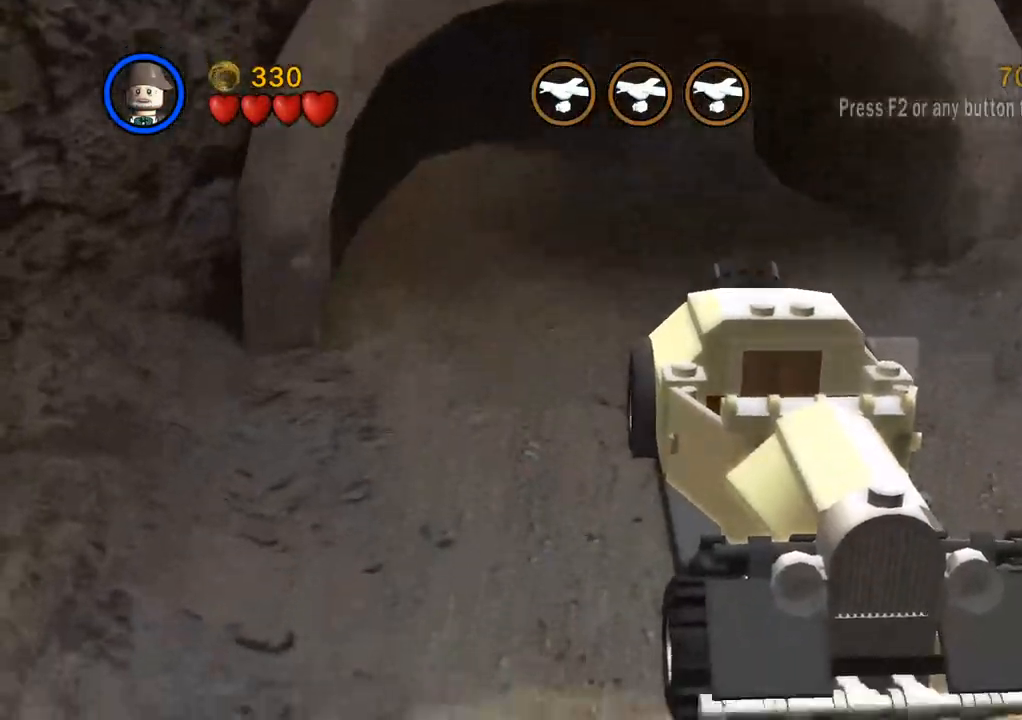
{"dt_ms": 500, "buttons": [], "left_stick": "down-right", "right_stick": "center", "events": []}
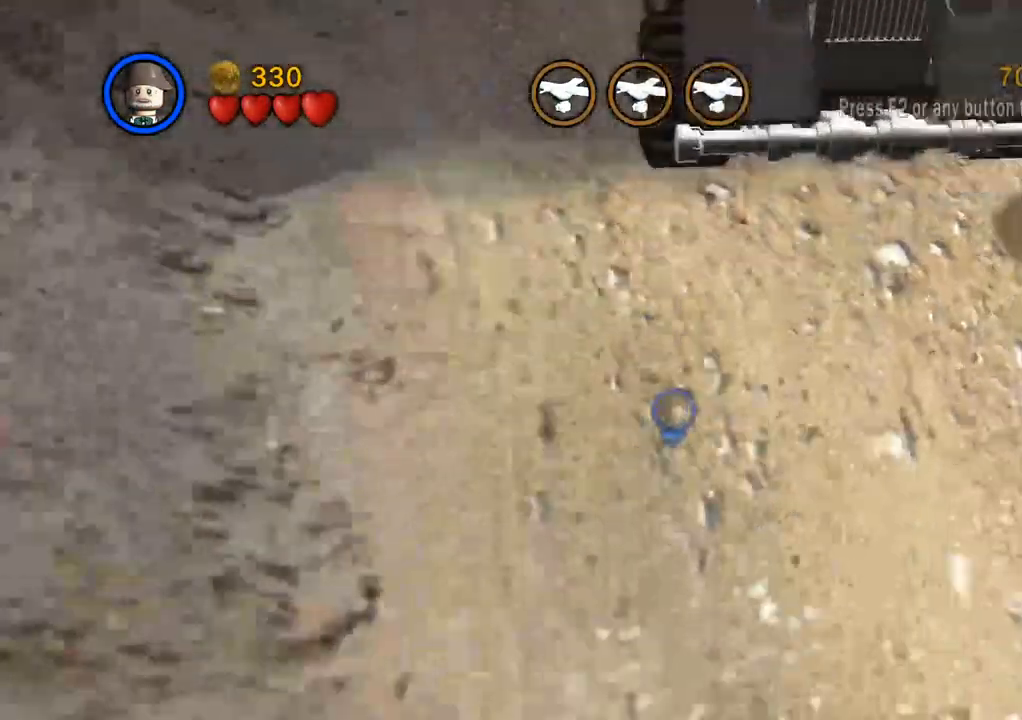
{"dt_ms": 500, "buttons": [], "left_stick": "down-left", "right_stick": "center", "events": [[333, "left_stick", "down"], [500, "left_stick", "down-left"]]}
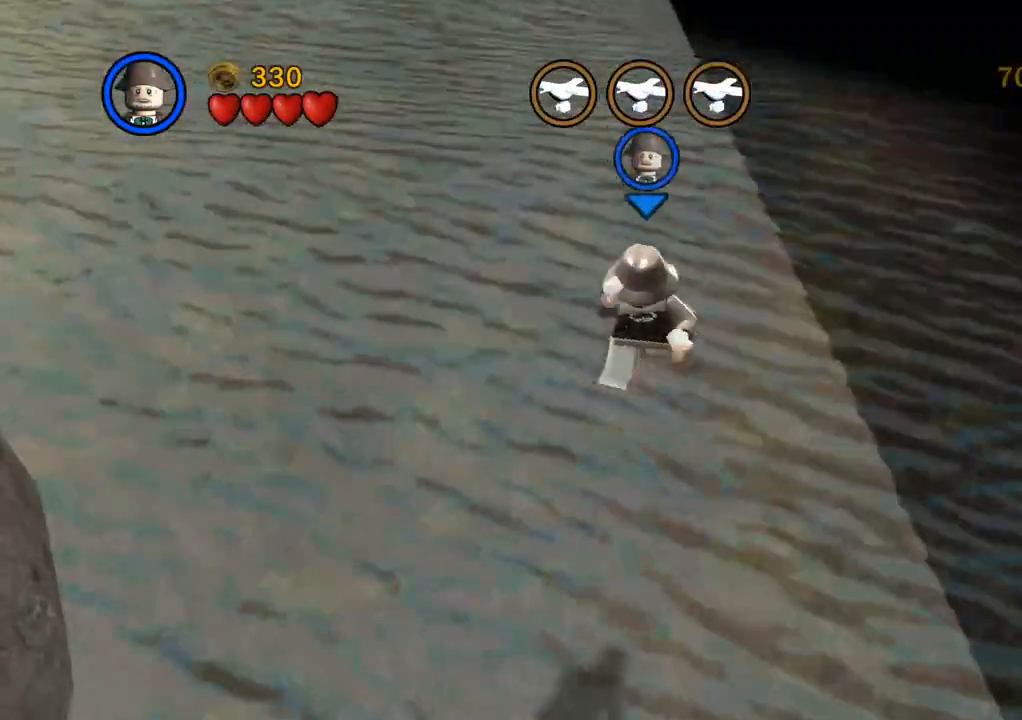
{"dt_ms": 500, "buttons": [], "left_stick": "up", "right_stick": "center", "events": [[233, "left_stick", "up-left"], [500, "left_stick", "up"]]}
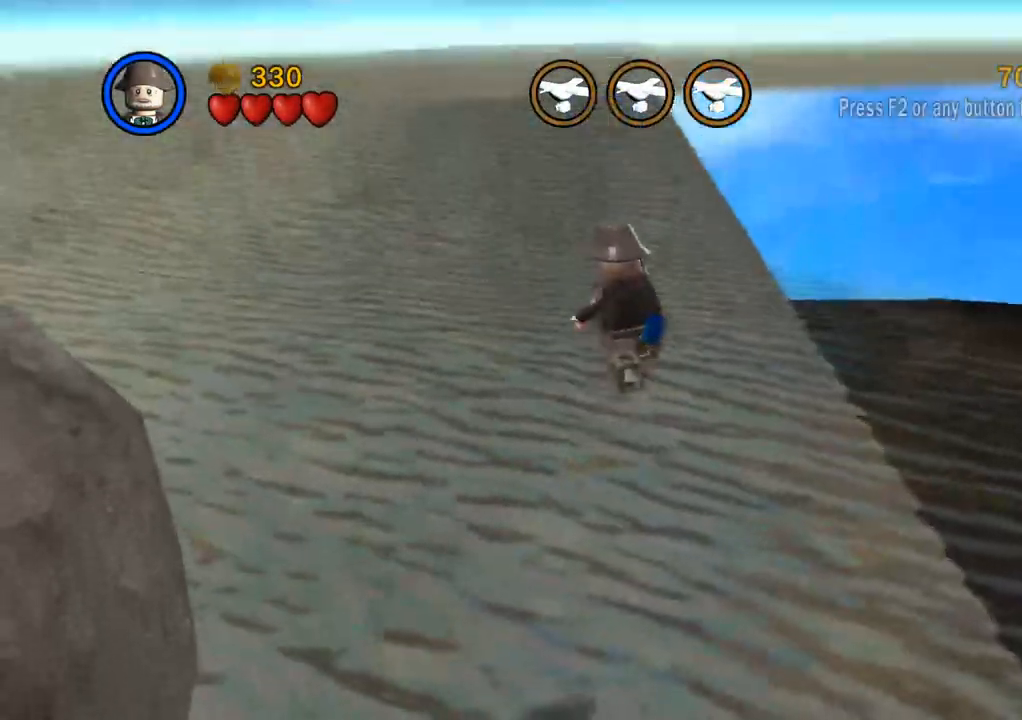
{"dt_ms": 500, "buttons": ["CROSS"], "left_stick": "up", "right_stick": "center", "events": [[400, "CROSS", "down"]]}
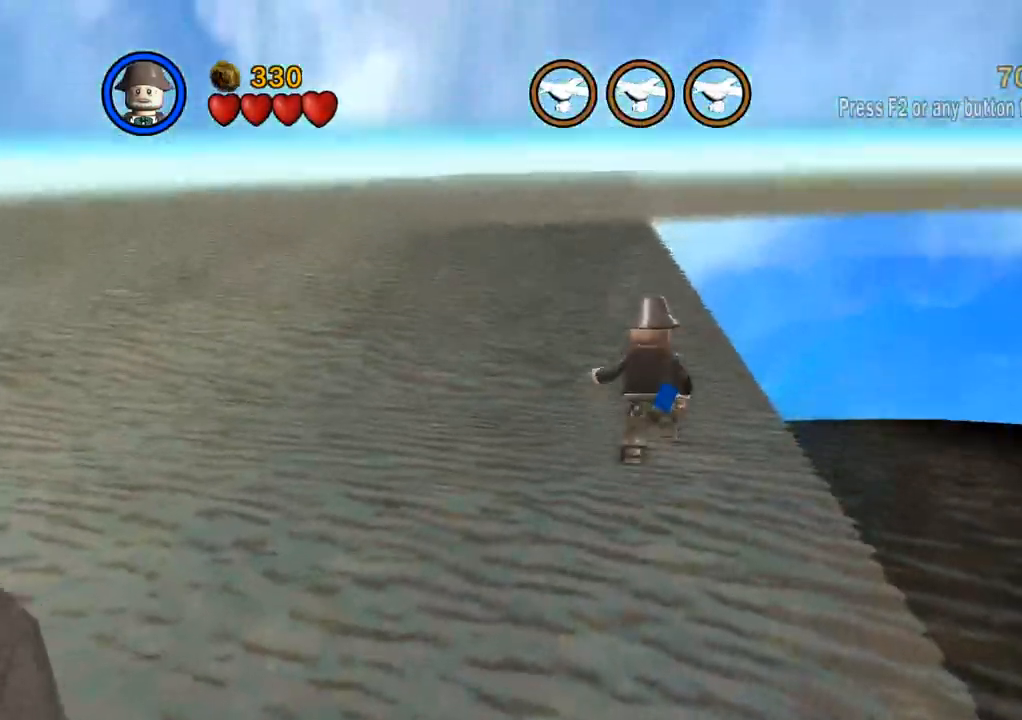
{"dt_ms": 500, "buttons": [], "left_stick": "up", "right_stick": "center", "events": [[17, "CROSS", "up"], [150, "CROSS", "down"], [267, "CROSS", "up"]]}
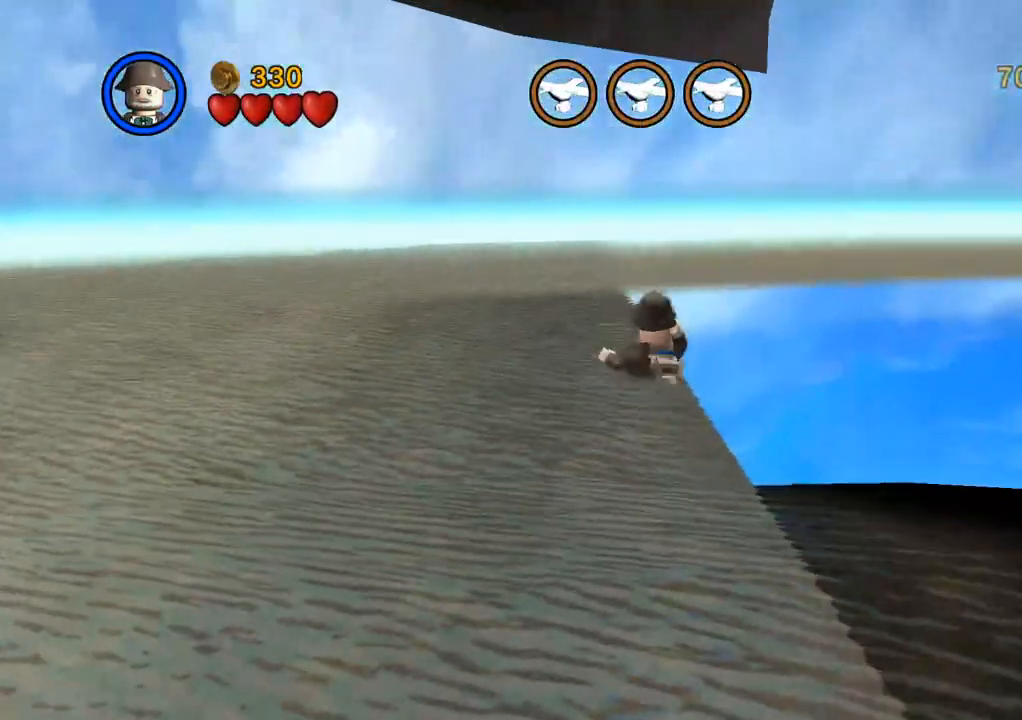
{"dt_ms": 500, "buttons": [], "left_stick": "down", "right_stick": "center", "events": [[300, "left_stick", "left"], [383, "left_stick", "down"]]}
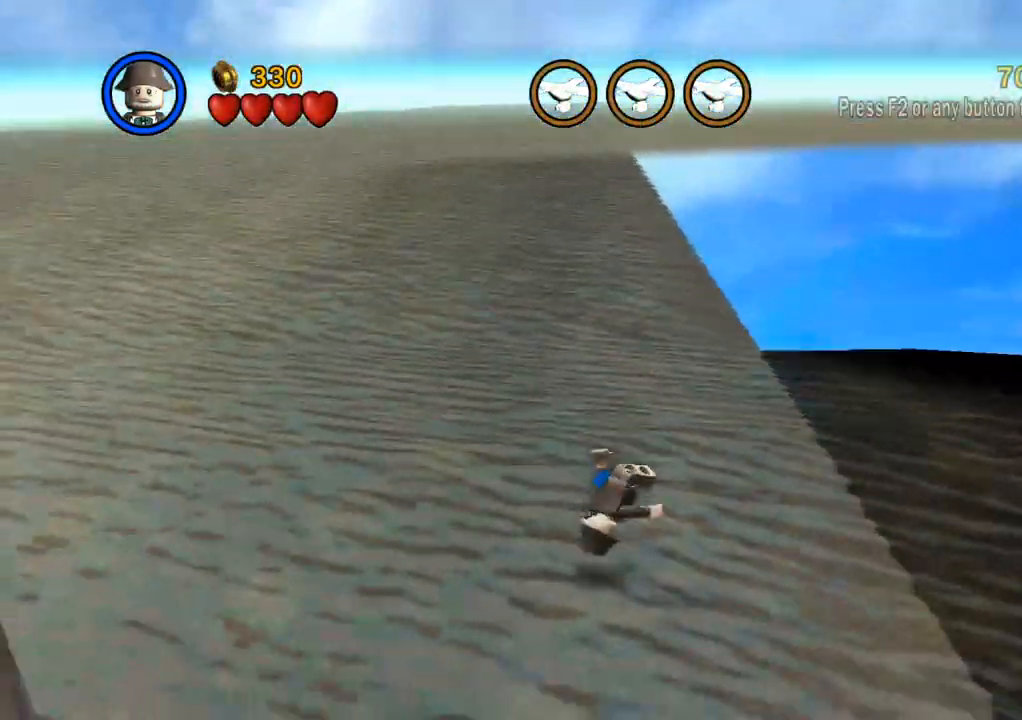
{"dt_ms": 500, "buttons": [], "left_stick": "down", "right_stick": "center", "events": [[17, "CROSS", "down"], [133, "CROSS", "up"], [400, "CROSS", "down"], [483, "CROSS", "up"]]}
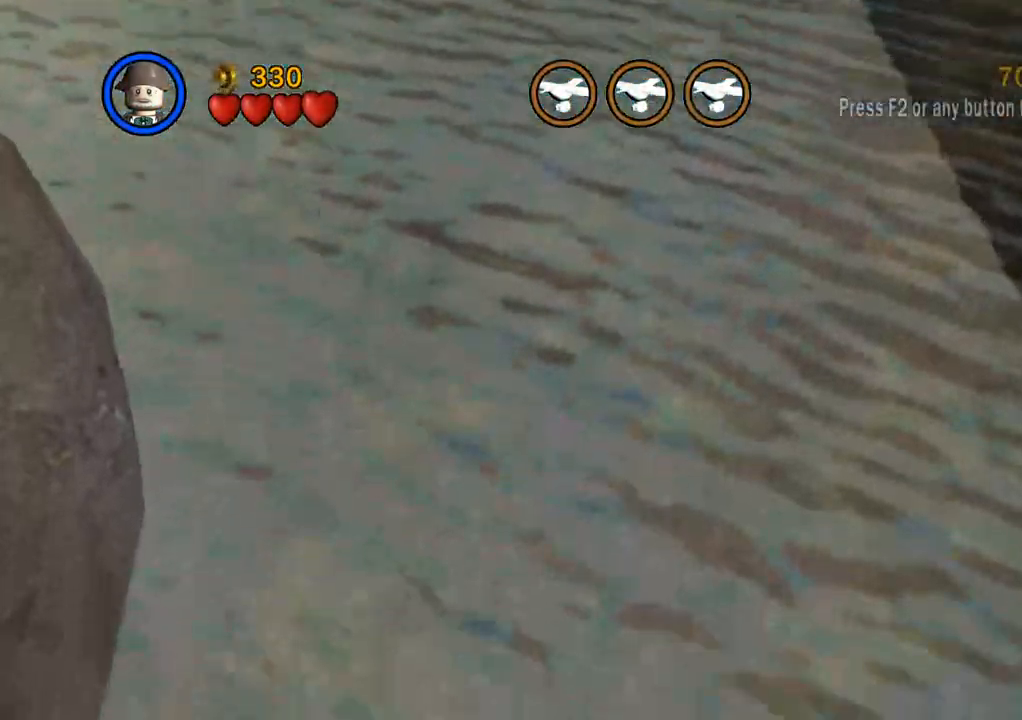
{"dt_ms": 500, "buttons": [], "left_stick": "down", "right_stick": "center", "events": [[83, "CROSS", "down"], [167, "CROSS", "up"]]}
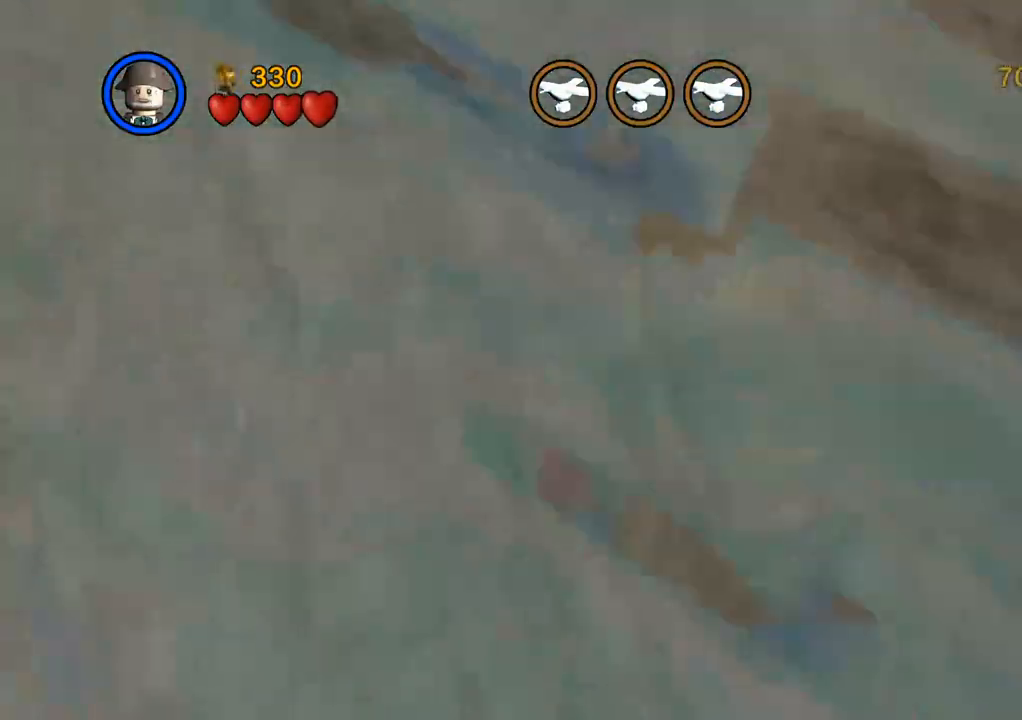
{"dt_ms": 500, "buttons": [], "left_stick": "down", "right_stick": "center", "events": [[333, "CROSS", "down"], [450, "CROSS", "up"]]}
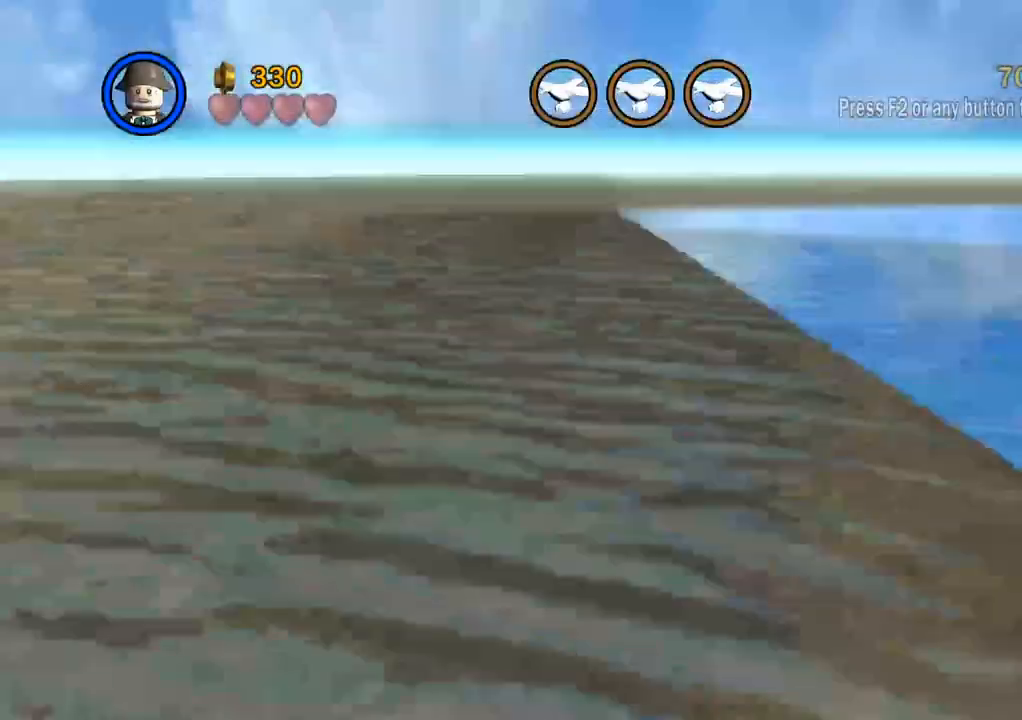
{"dt_ms": 500, "buttons": [], "left_stick": "up", "right_stick": "center", "events": [[33, "left_stick", "center"], [400, "left_stick", "up"]]}
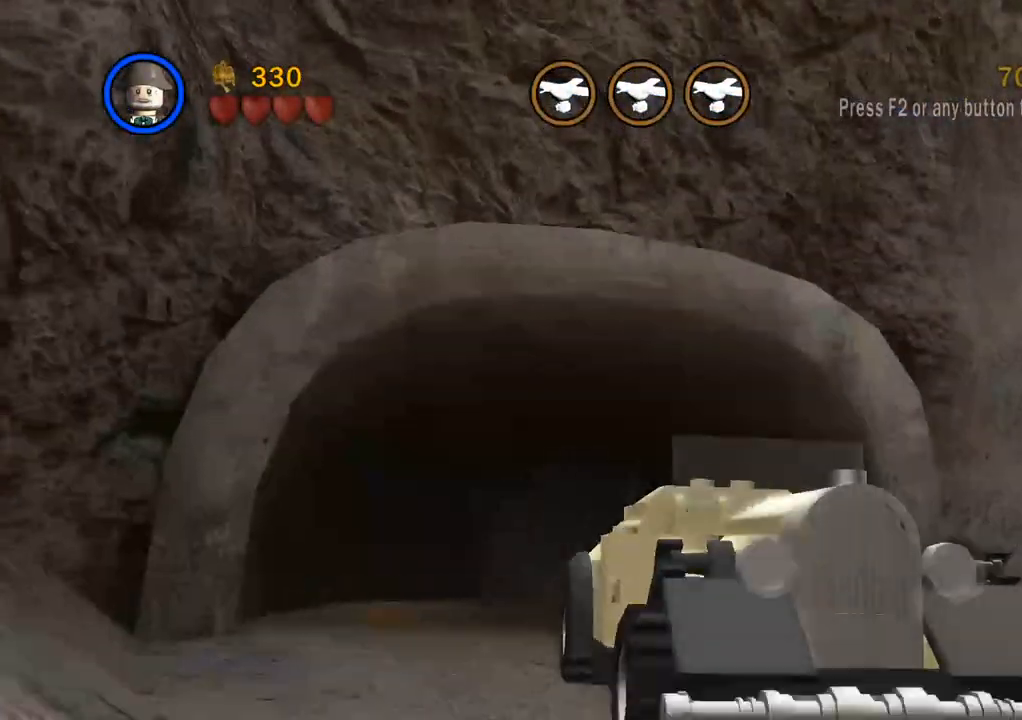
{"dt_ms": 500, "buttons": [], "left_stick": "up", "right_stick": "center", "events": []}
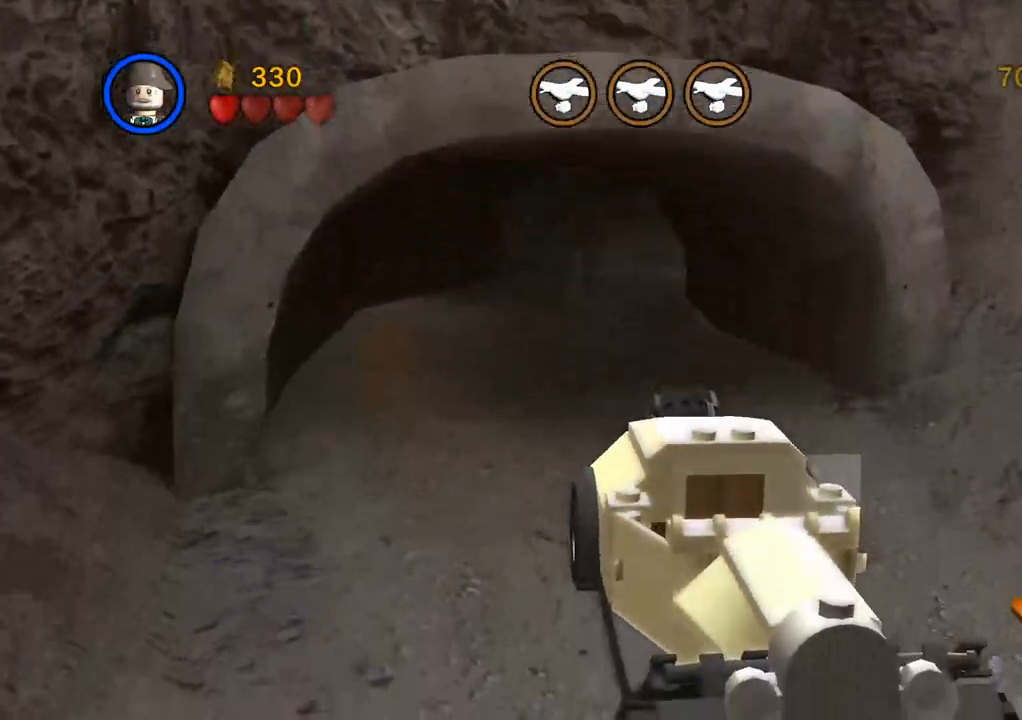
{"dt_ms": 500, "buttons": [], "left_stick": "up", "right_stick": "center", "events": []}
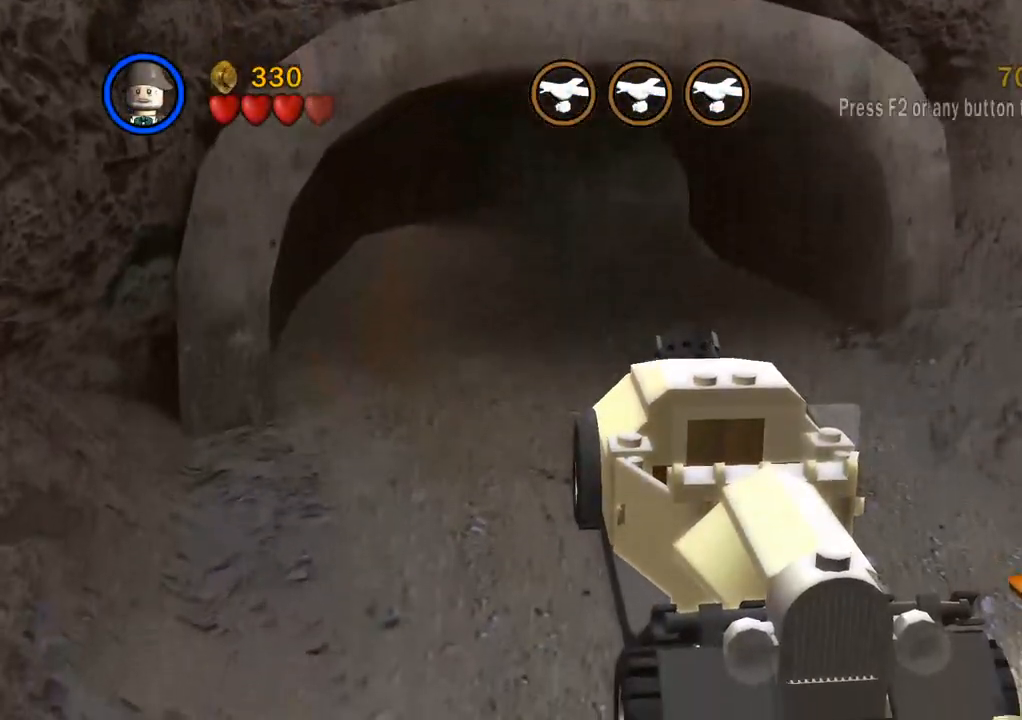
{"dt_ms": 500, "buttons": [], "left_stick": "up", "right_stick": "center", "events": []}
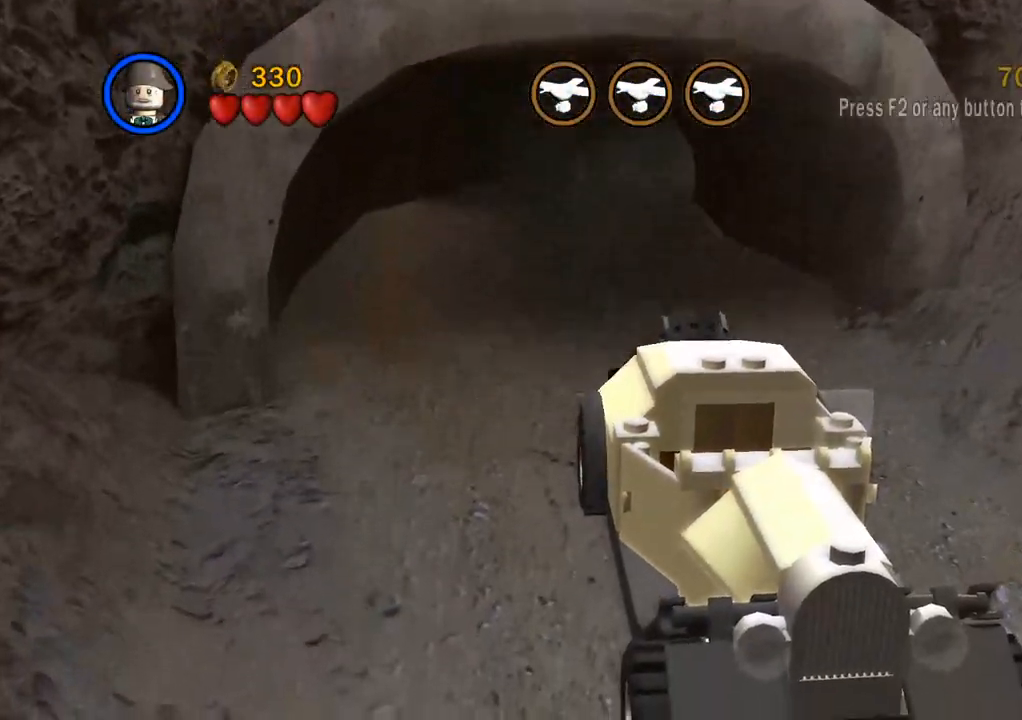
{"dt_ms": 500, "buttons": [], "left_stick": "down", "right_stick": "center", "events": [[50, "left_stick", "down-left"], [500, "left_stick", "down"]]}
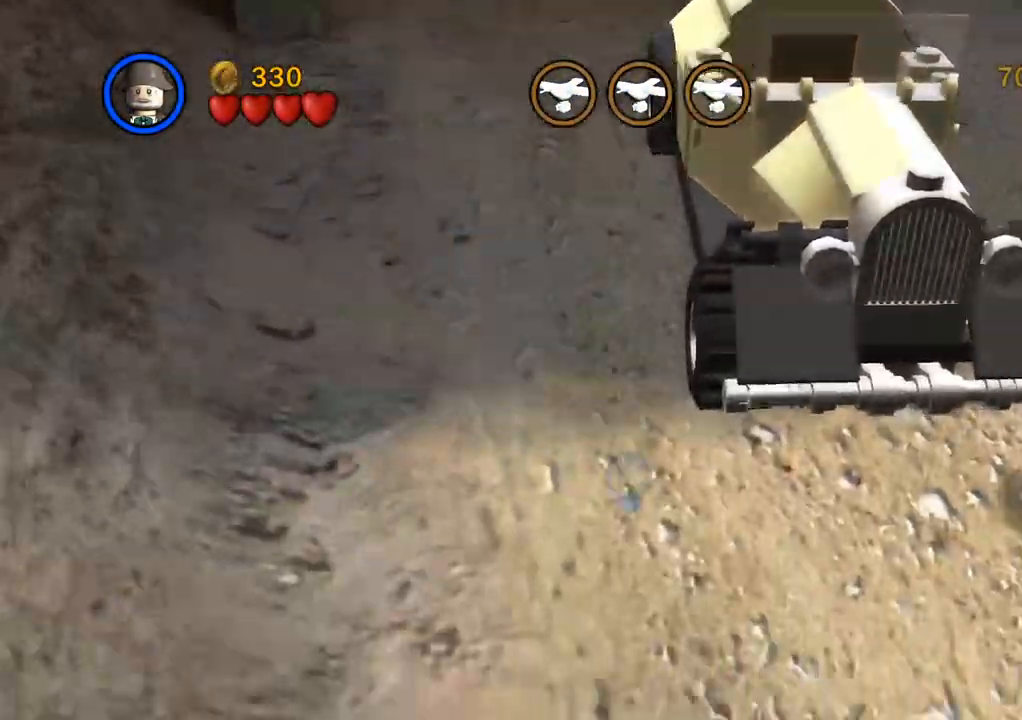
{"dt_ms": 500, "buttons": [], "left_stick": "down", "right_stick": "center", "events": []}
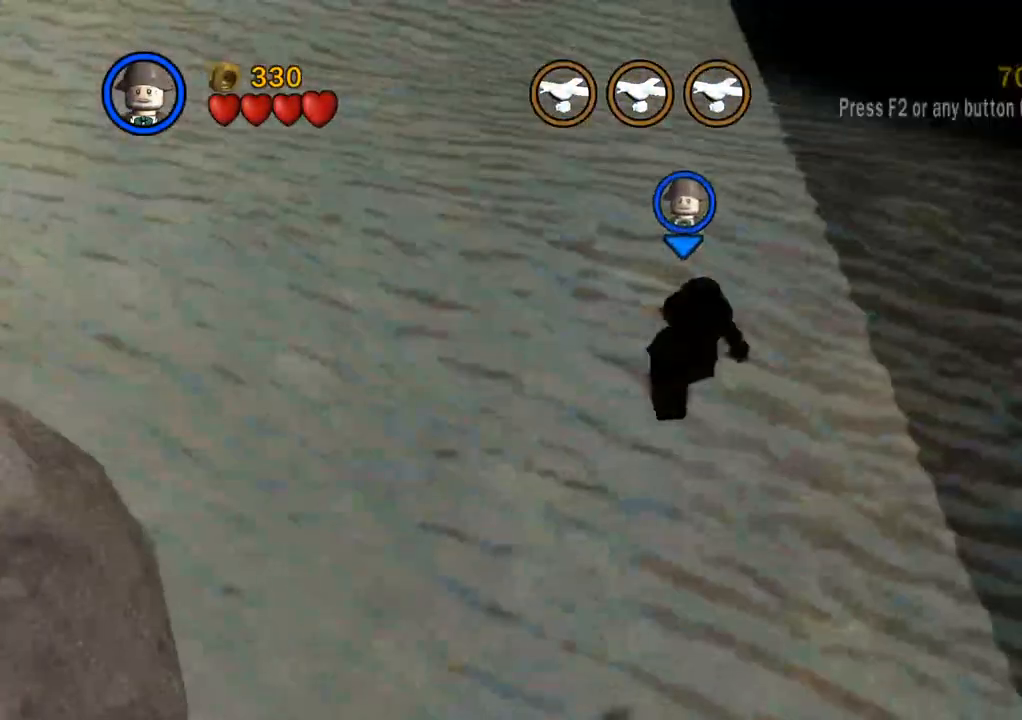
{"dt_ms": 500, "buttons": [], "left_stick": "down", "right_stick": "center", "events": []}
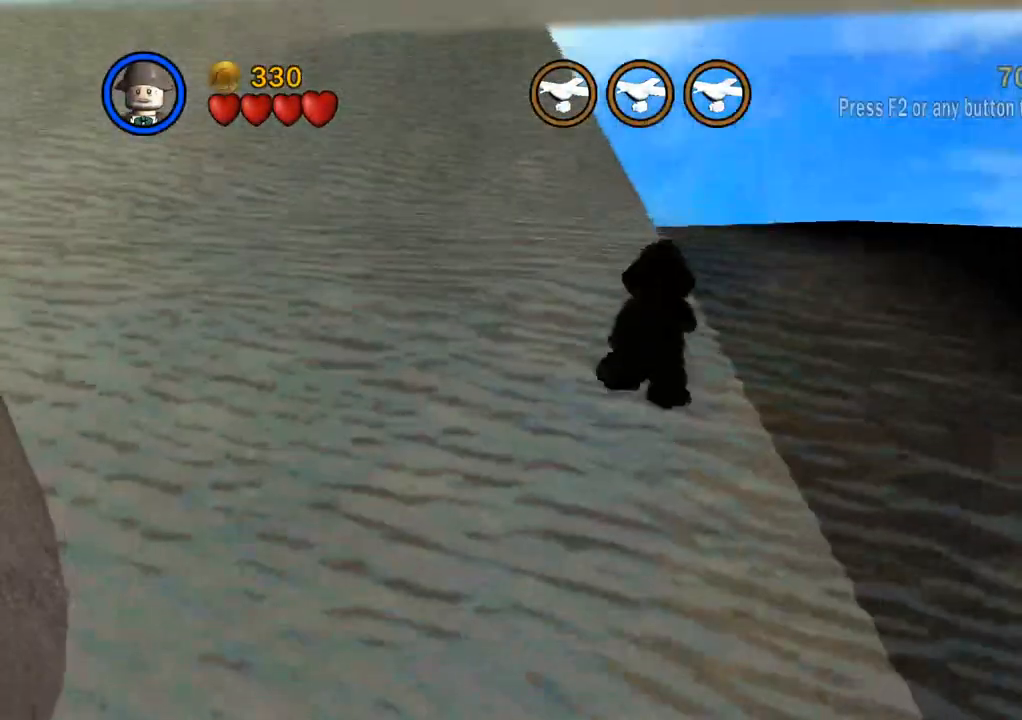
{"dt_ms": 500, "buttons": [], "left_stick": "up", "right_stick": "center", "events": [[50, "left_stick", "down-right"], [183, "left_stick", "up-right"], [417, "left_stick", "up"]]}
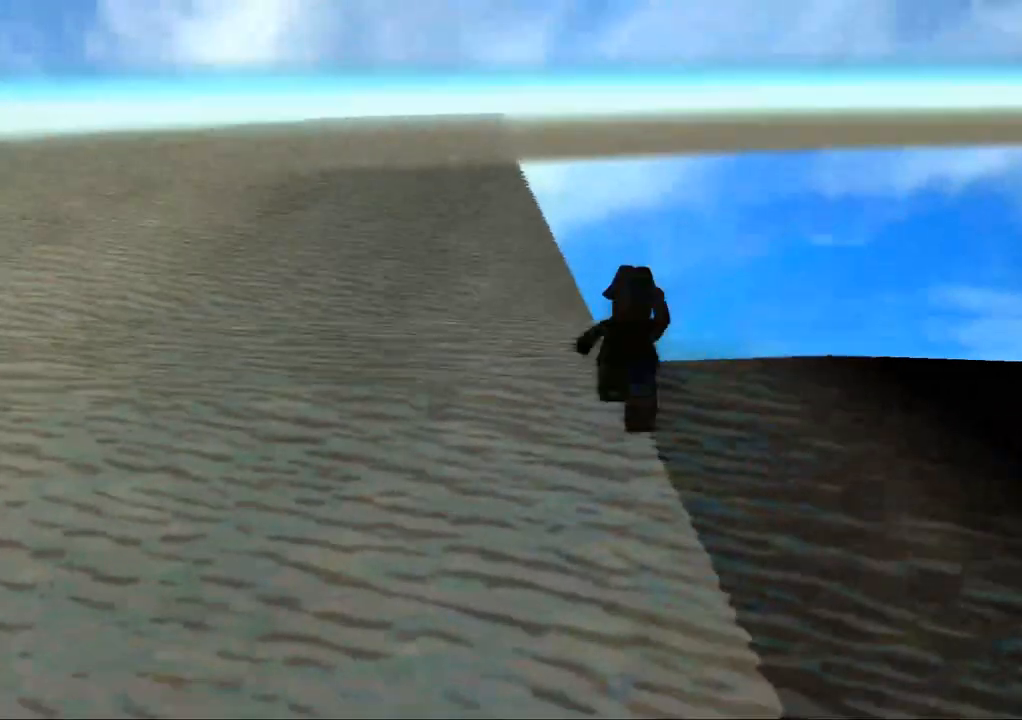
{"dt_ms": 1000, "buttons": ["CROSS"], "left_stick": "up", "right_stick": "center"}
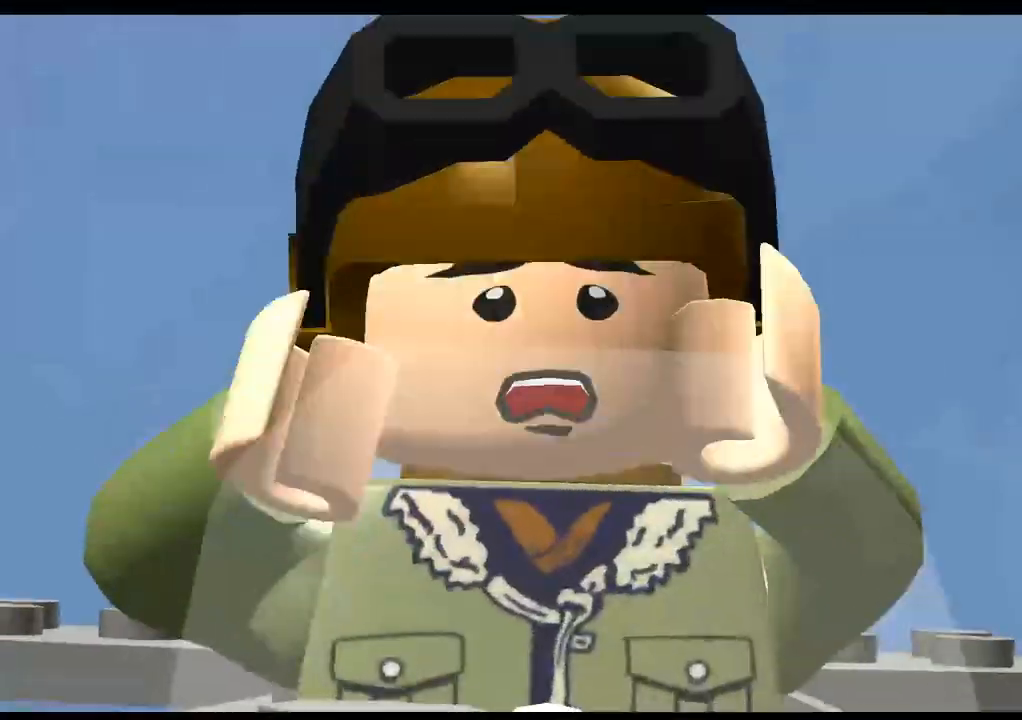
{"dt_ms": 500, "buttons": [], "left_stick": "up", "right_stick": "center"}